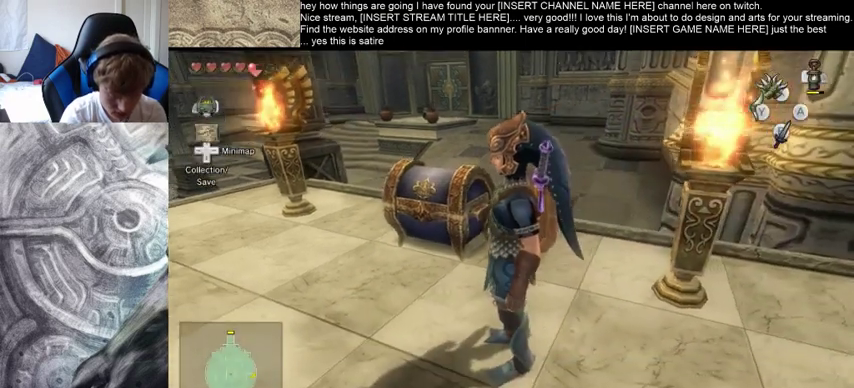
Gameplay with a controller (Xbox layout); each line is a JSON object with the inputs held at the frame after it. "events" lists button and stick changes between this image and that frame as [ms after this image, input, new state], when the widget could be followed in between. Not read: L3 R3.
{"buttons": [], "left_stick": "up-left", "right_stick": "center", "events": [[333, "left_stick", "up-left"]]}
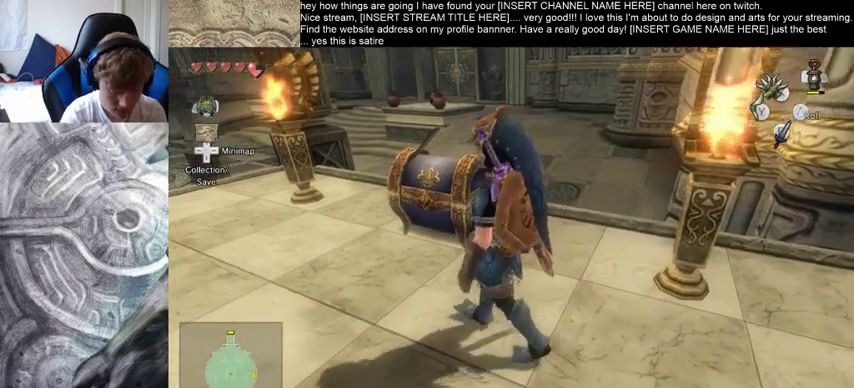
{"buttons": [], "left_stick": "up-right", "right_stick": "center", "events": [[333, "left_stick", "up"], [500, "left_stick", "up-right"]]}
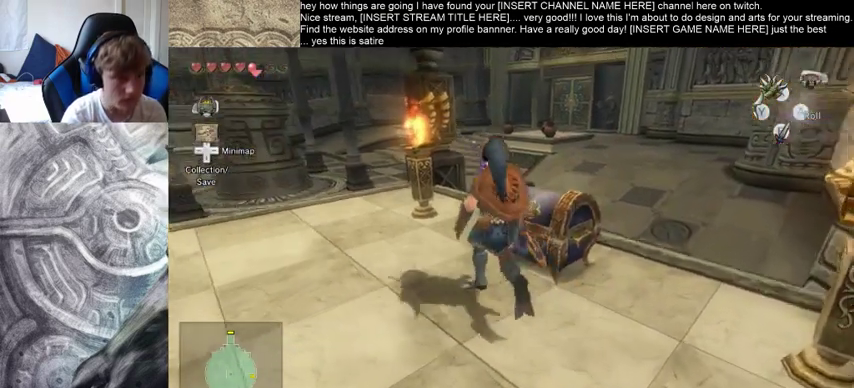
{"buttons": [], "left_stick": "center", "right_stick": "center", "events": [[167, "left_stick", "center"]]}
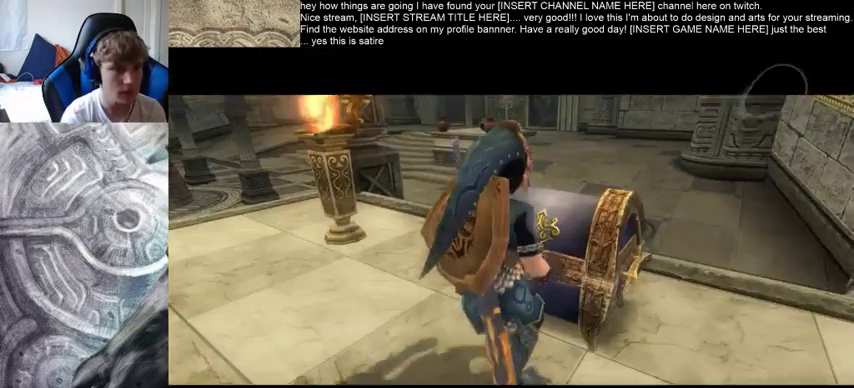
{"buttons": [], "left_stick": "center", "right_stick": "center", "events": [[33, "left_stick", "up-left"], [133, "left_stick", "down"], [200, "left_stick", "up-right"], [333, "left_stick", "center"]]}
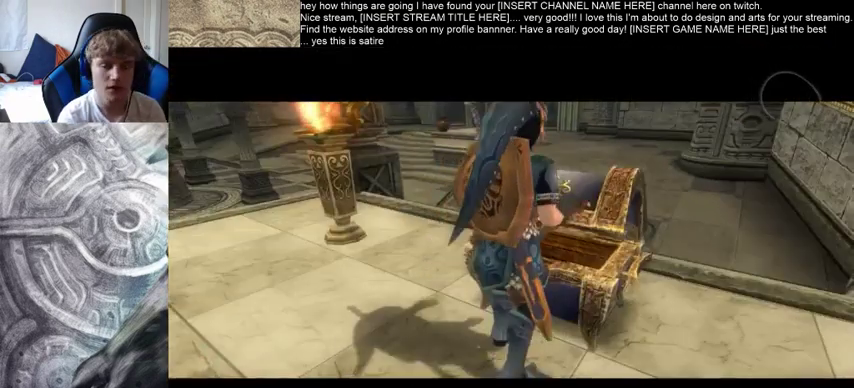
{"buttons": [], "left_stick": "center", "right_stick": "center", "events": []}
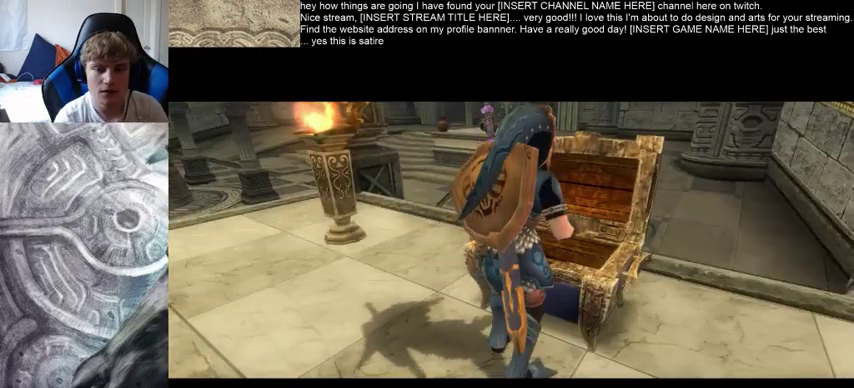
{"buttons": [], "left_stick": "center", "right_stick": "center", "events": []}
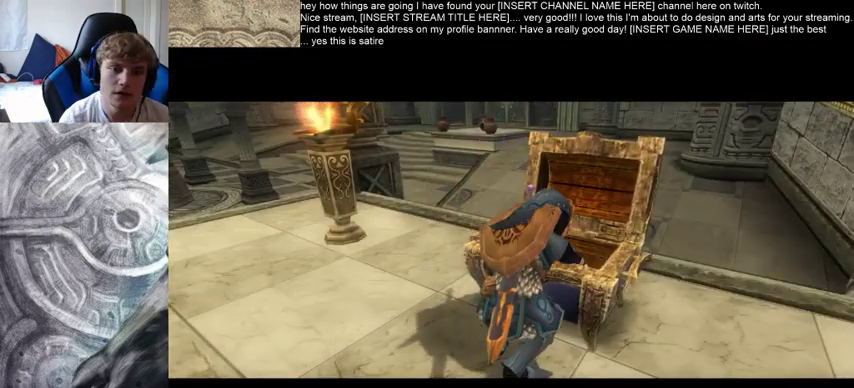
{"buttons": [], "left_stick": "center", "right_stick": "center", "events": []}
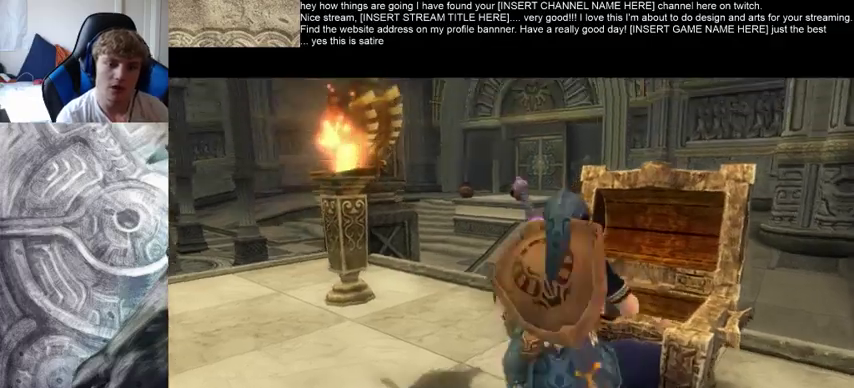
{"buttons": [], "left_stick": "center", "right_stick": "center", "events": []}
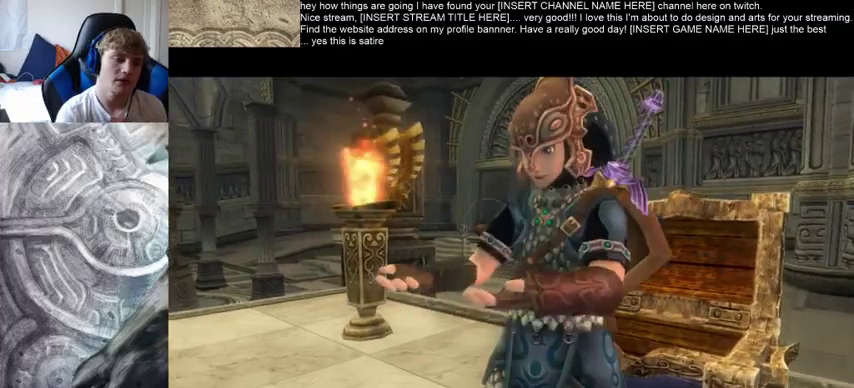
{"buttons": [], "left_stick": "center", "right_stick": "center", "events": []}
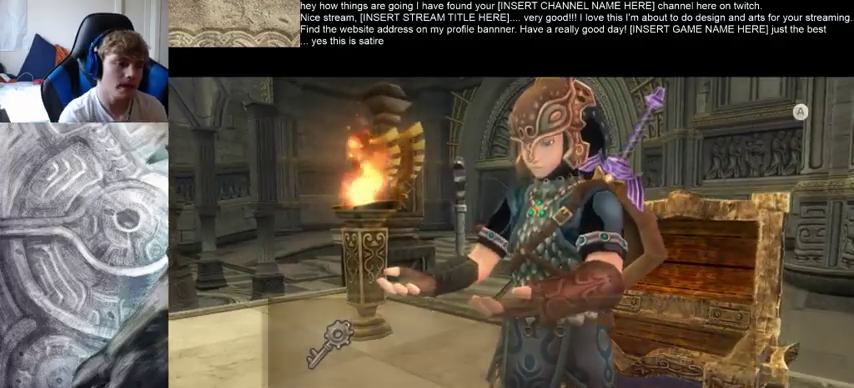
{"buttons": [], "left_stick": "center", "right_stick": "center", "events": []}
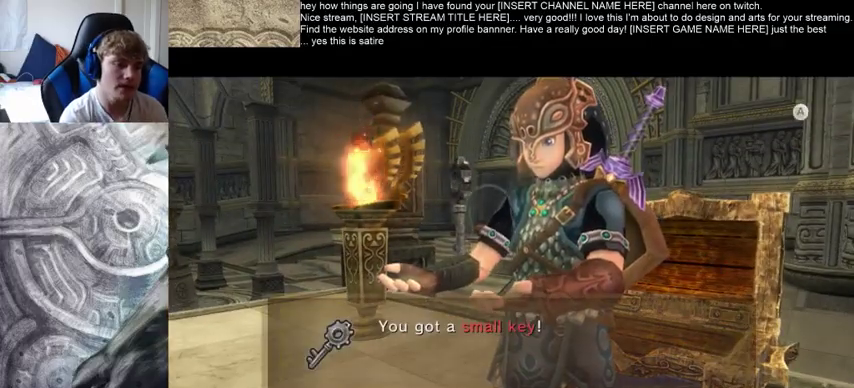
{"buttons": [], "left_stick": "center", "right_stick": "center", "events": []}
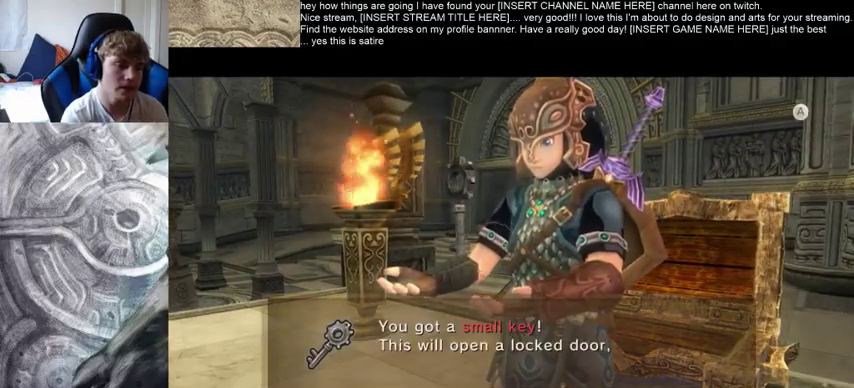
{"buttons": [], "left_stick": "center", "right_stick": "center"}
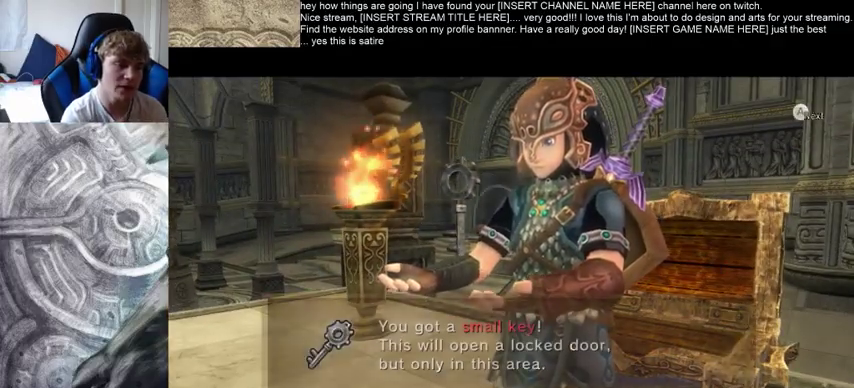
{"buttons": [], "left_stick": "left", "right_stick": "center"}
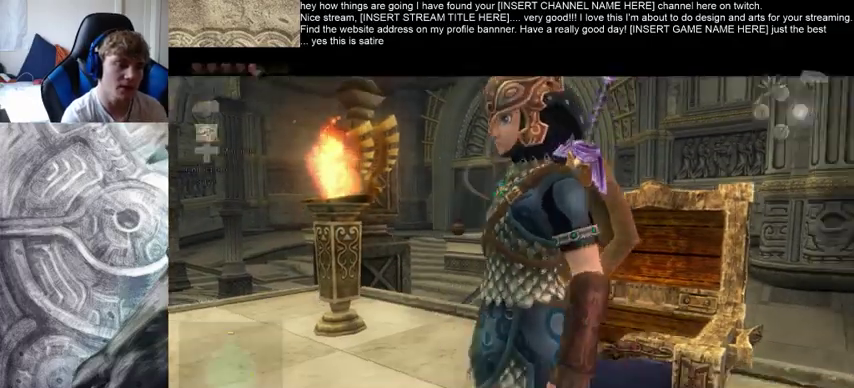
{"buttons": [], "left_stick": "up", "right_stick": "center", "events": [[300, "left_stick", "up-left"], [400, "left_stick", "up"]]}
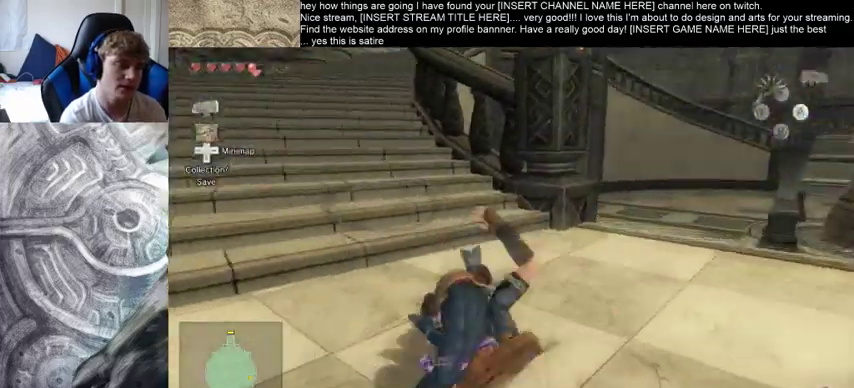
{"buttons": [], "left_stick": "up", "right_stick": "center", "events": []}
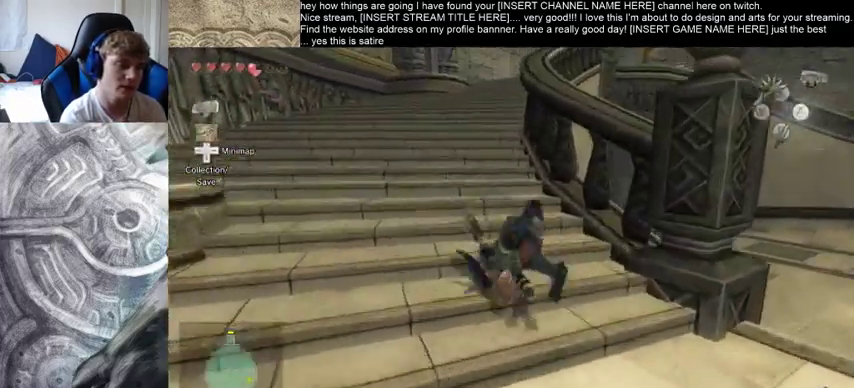
{"buttons": [], "left_stick": "up", "right_stick": "center", "events": []}
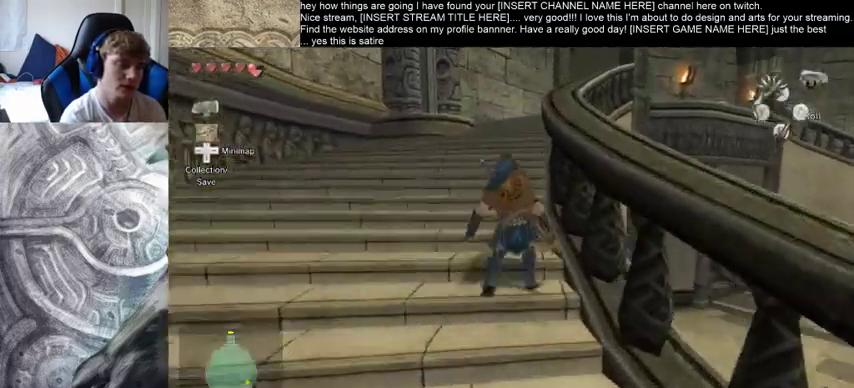
{"buttons": [], "left_stick": "up", "right_stick": "center", "events": []}
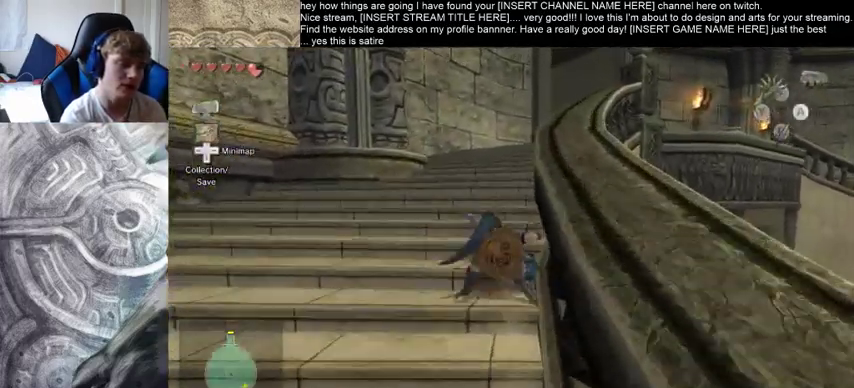
{"buttons": [], "left_stick": "up", "right_stick": "center"}
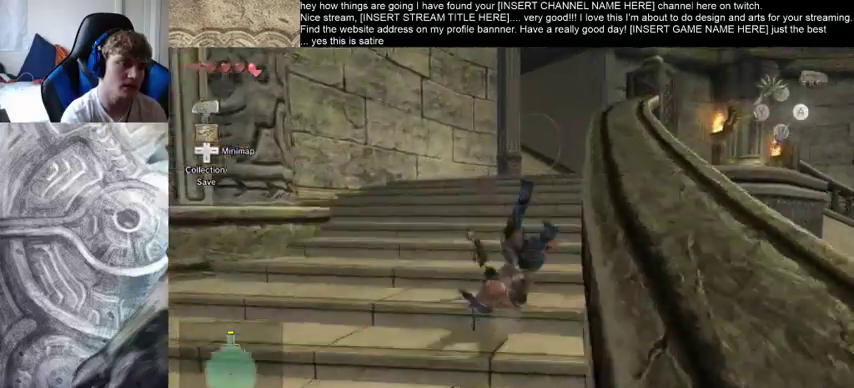
{"buttons": [], "left_stick": "up", "right_stick": "center", "events": []}
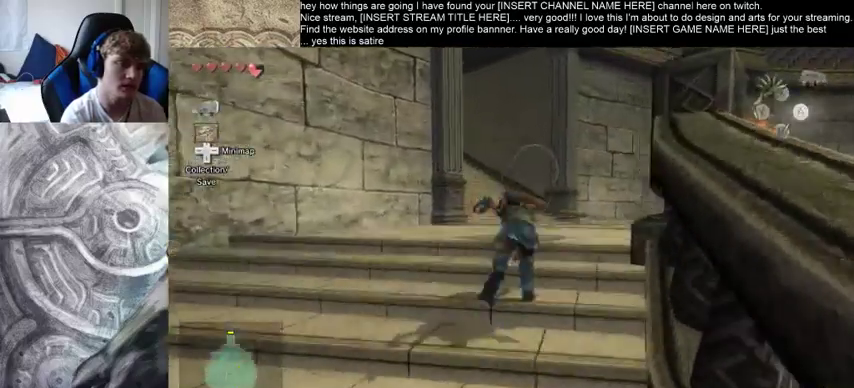
{"buttons": [], "left_stick": "up", "right_stick": "center", "events": []}
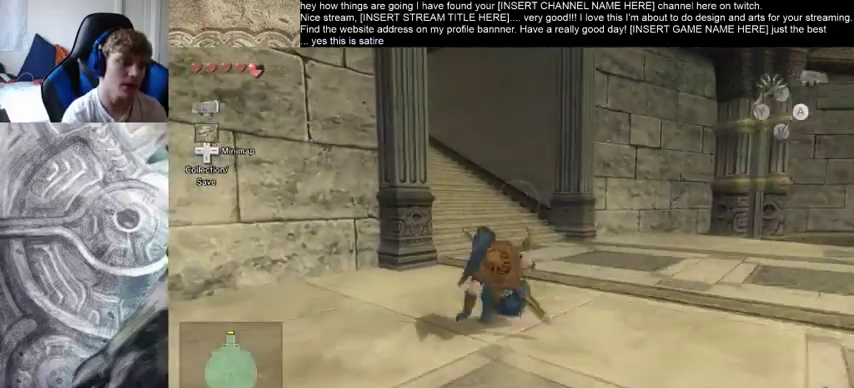
{"buttons": [], "left_stick": "center", "right_stick": "center", "events": [[400, "left_stick", "center"]]}